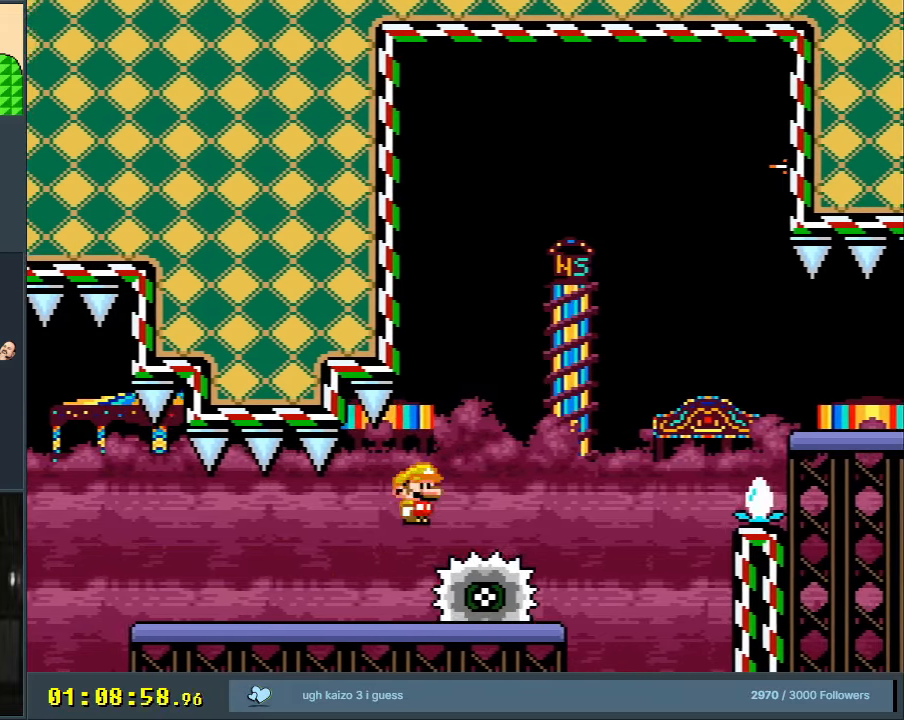
Gameplay with a controller (Nintendo layout); each line is a JSON object with the inputs held at the frame after it. "events" lists button and stick changes between this image and that frame as [ms after this image, input, new state], when the widget could be followed in between. Not read: L3 R3.
{"buttons": ["Y", "DPAD_RIGHT"], "events": [[50, "DPAD_RIGHT", "up"], [167, "DPAD_LEFT", "down"], [267, "A", "up"], [317, "DPAD_LEFT", "up"], [350, "X", "up"], [350, "Y", "down"], [433, "DPAD_RIGHT", "down"]]}
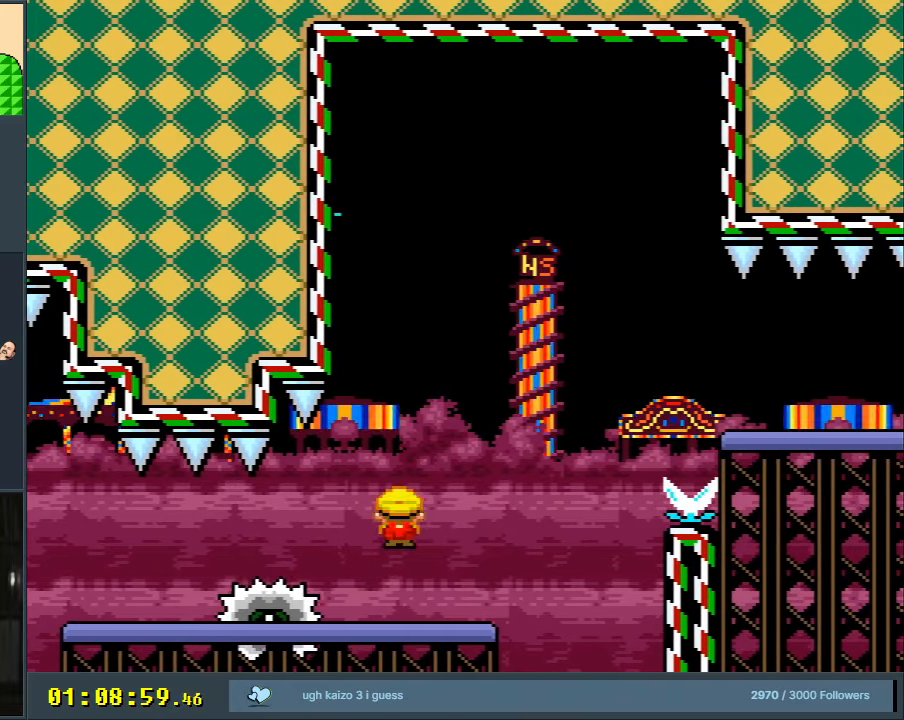
{"buttons": ["B", "Y", "DPAD_RIGHT"], "events": [[283, "B", "down"]]}
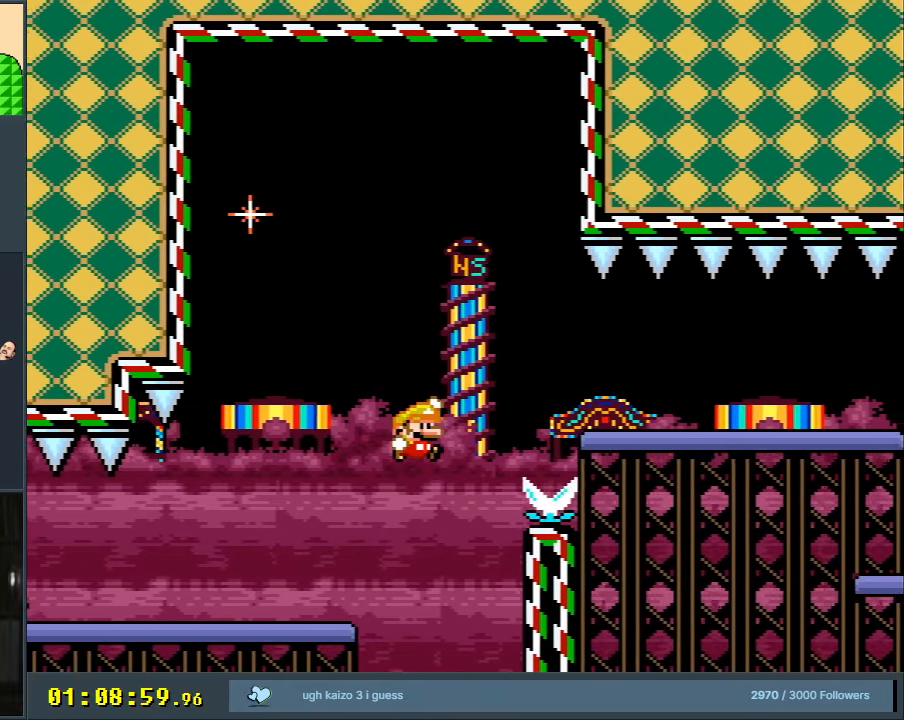
{"buttons": ["X"], "events": [[200, "DPAD_RIGHT", "up"], [400, "X", "down"], [467, "B", "up"], [467, "Y", "up"]]}
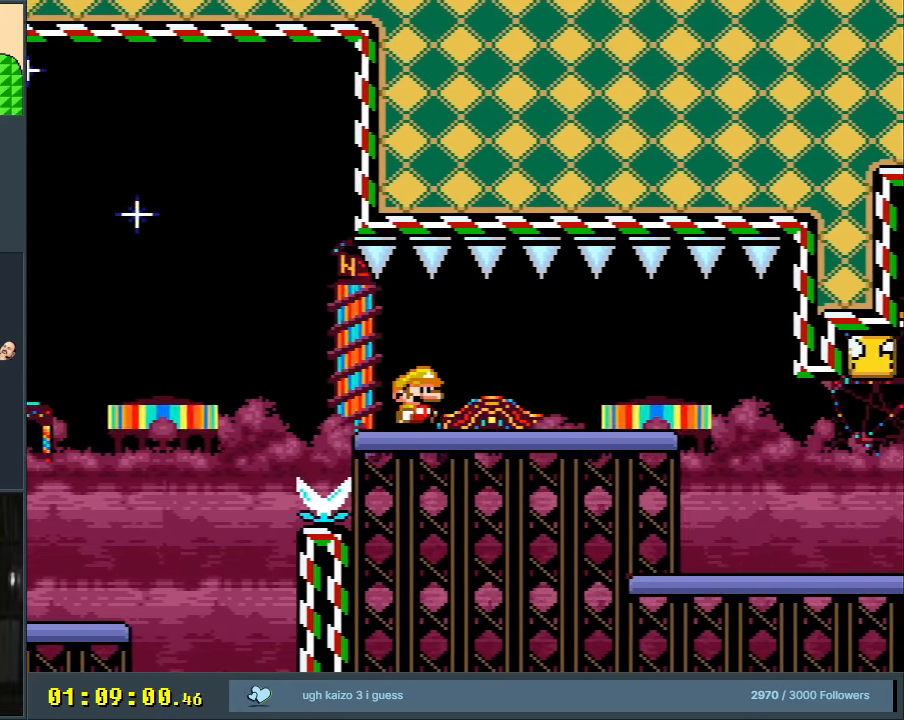
{"buttons": ["X", "DPAD_RIGHT"], "events": [[33, "DPAD_RIGHT", "down"]]}
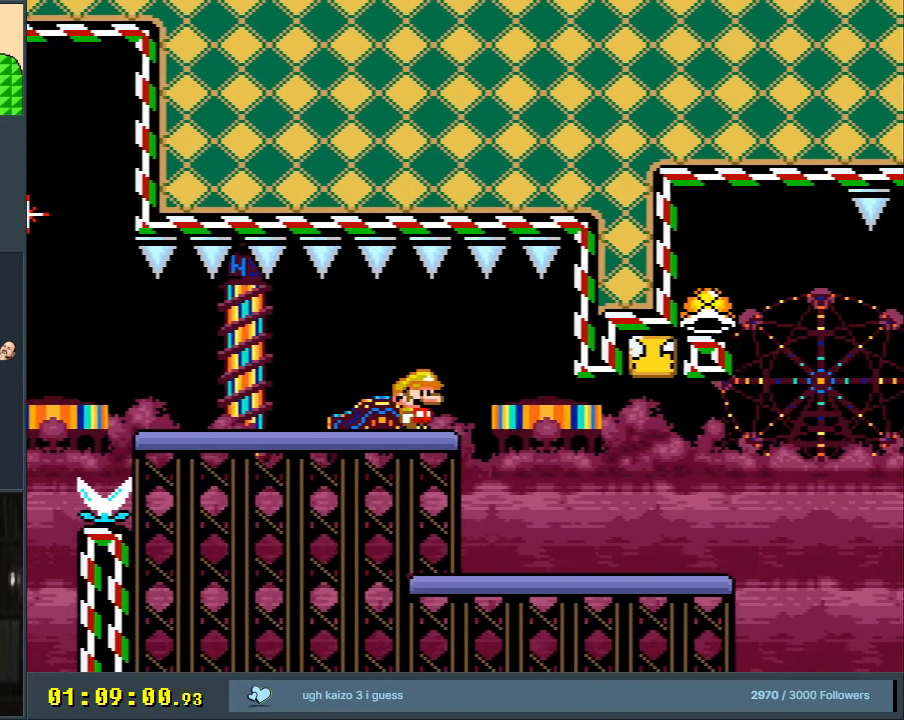
{"buttons": ["Y"], "events": [[33, "X", "up"], [133, "Y", "down"], [167, "DPAD_RIGHT", "up"]]}
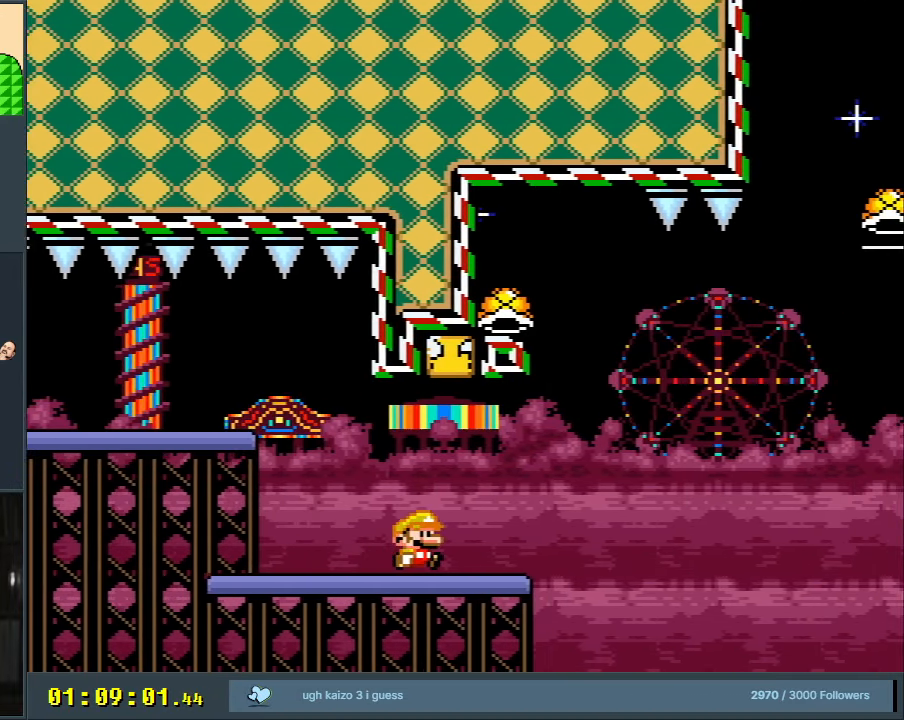
{"buttons": ["Y", "DPAD_RIGHT"], "events": [[100, "DPAD_LEFT", "down"], [217, "DPAD_LEFT", "up"], [400, "DPAD_RIGHT", "down"]]}
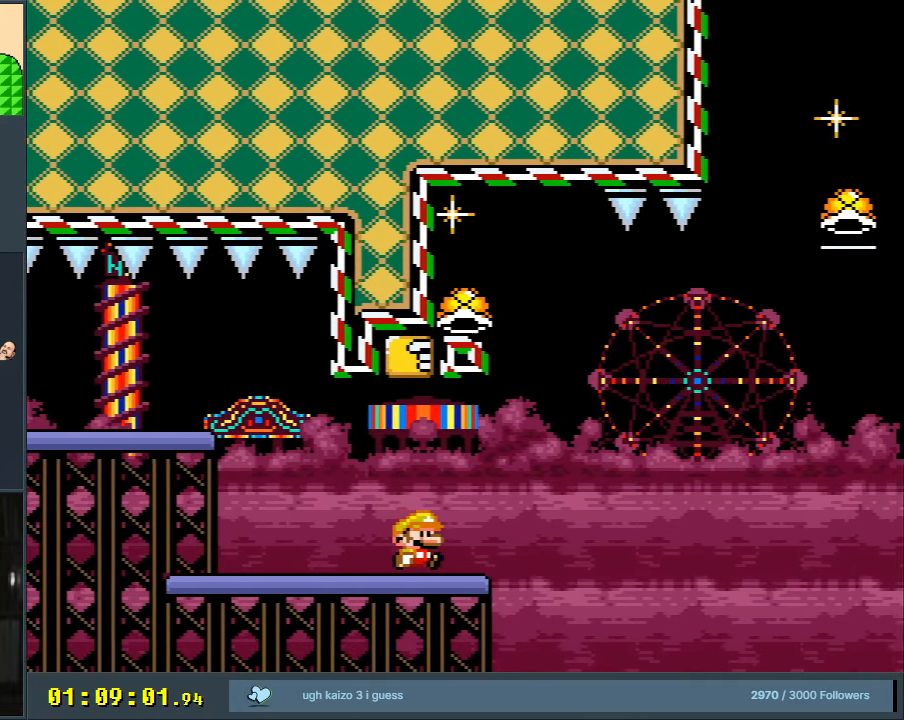
{"buttons": ["B", "Y", "DPAD_LEFT"], "events": [[233, "B", "down"], [233, "DPAD_RIGHT", "up"], [350, "B", "up"], [400, "DPAD_LEFT", "down"], [450, "B", "down"]]}
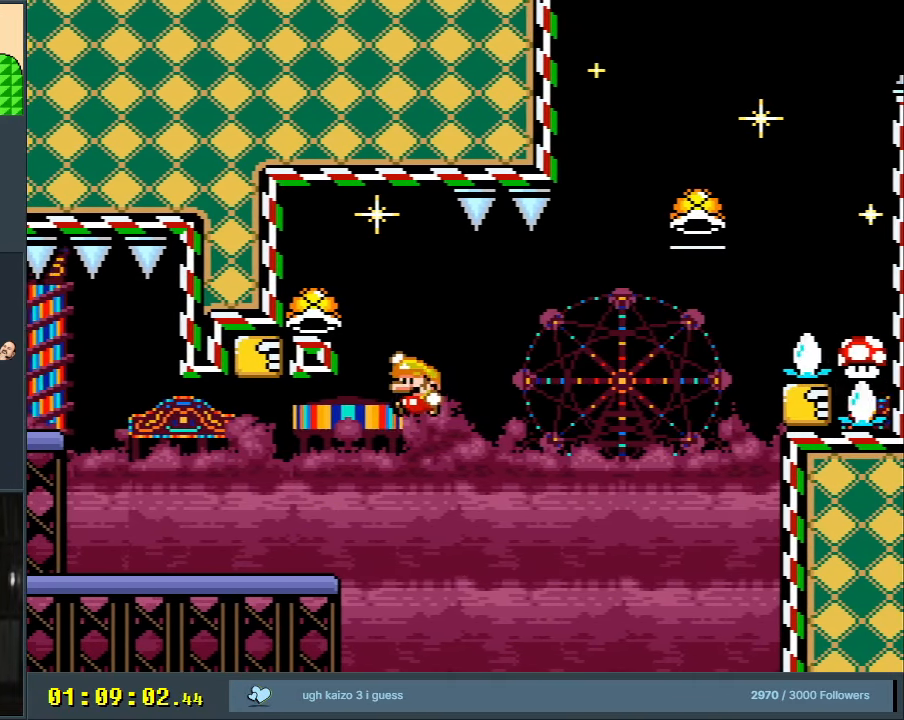
{"buttons": ["Y"], "events": [[83, "DPAD_LEFT", "up"], [167, "DPAD_LEFT", "down"], [433, "DPAD_LEFT", "up"], [483, "B", "up"]]}
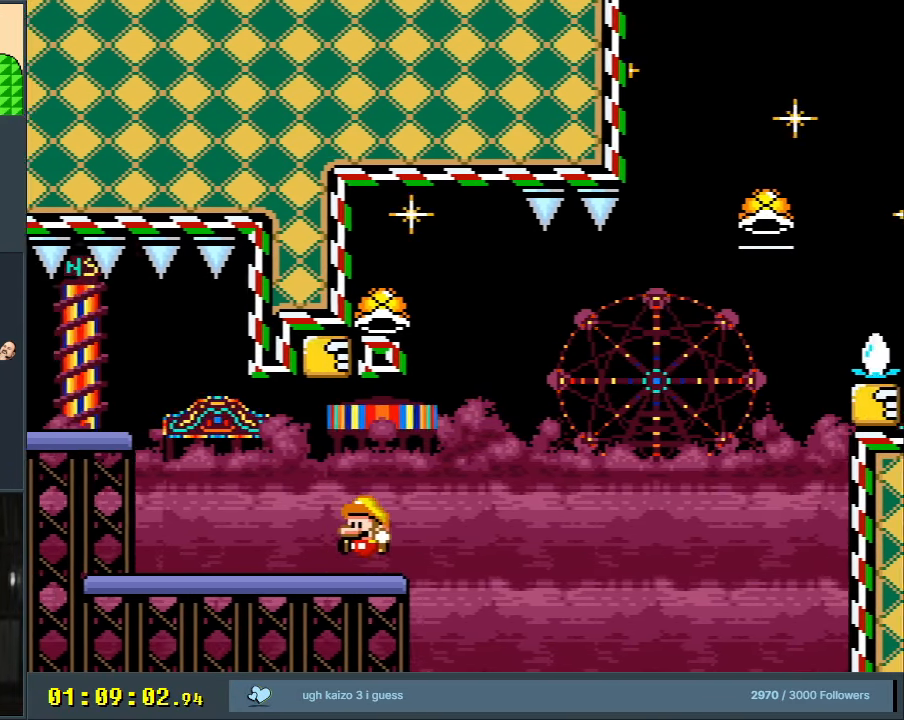
{"buttons": ["B", "Y"], "events": [[50, "DPAD_RIGHT", "down"], [217, "DPAD_RIGHT", "up"], [433, "DPAD_RIGHT", "down"], [467, "B", "down"], [500, "DPAD_RIGHT", "up"]]}
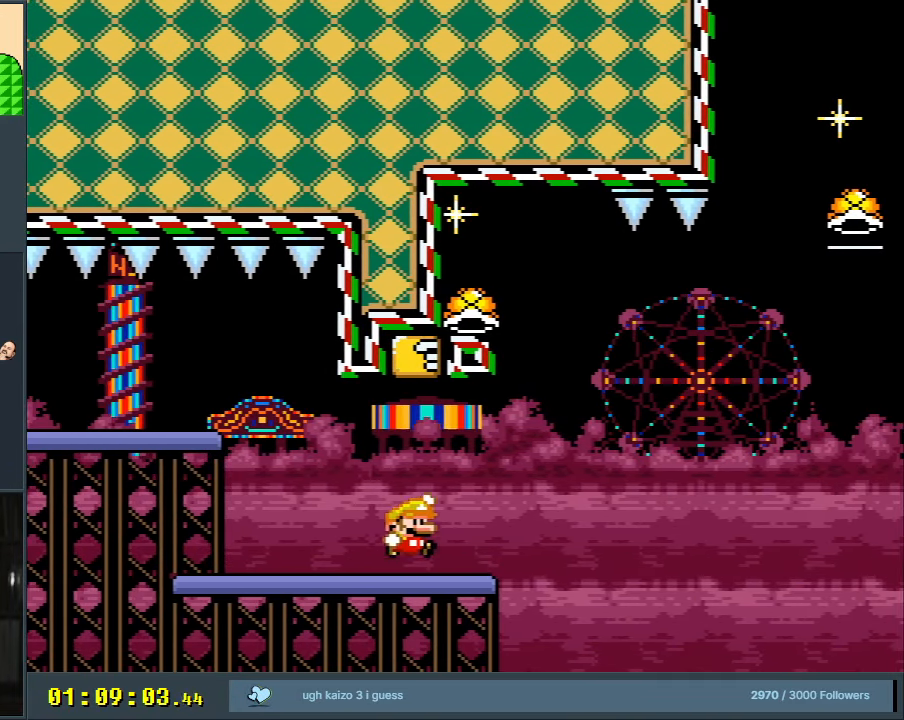
{"buttons": ["Y", "DPAD_RIGHT"], "events": [[317, "B", "up"], [400, "DPAD_RIGHT", "down"]]}
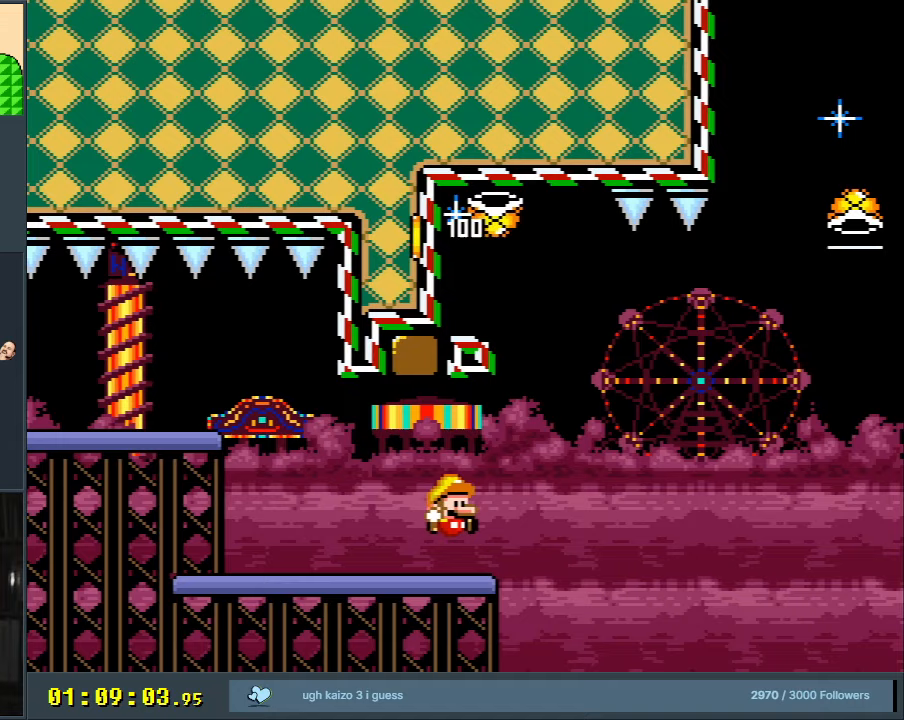
{"buttons": ["B", "Y", "DPAD_RIGHT"], "events": [[33, "DPAD_RIGHT", "up"], [133, "DPAD_RIGHT", "down"], [200, "B", "down"], [267, "DPAD_RIGHT", "up"], [300, "DPAD_RIGHT", "down"]]}
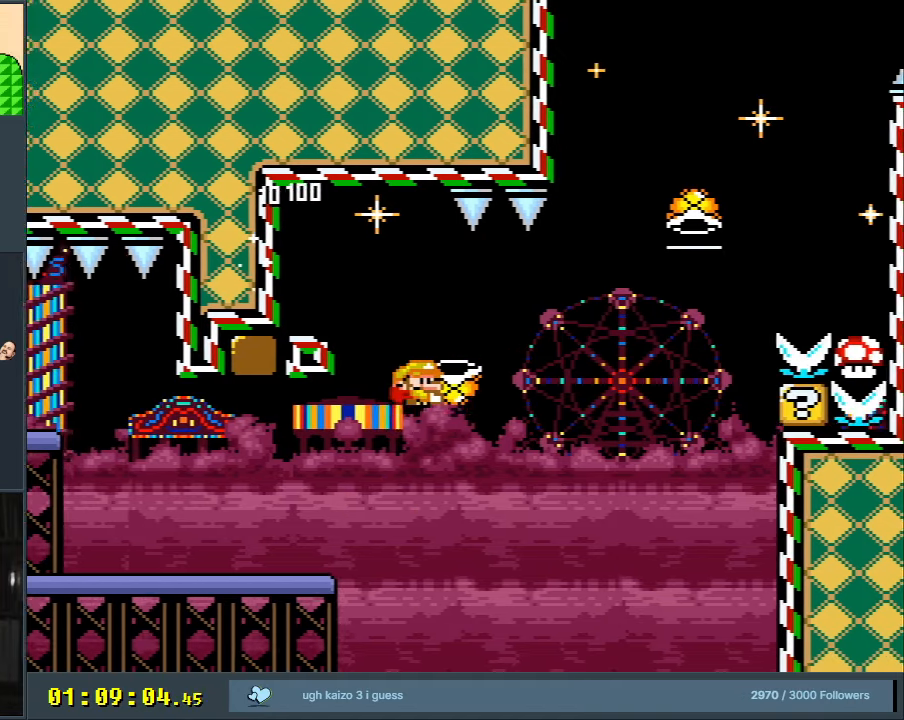
{"buttons": ["B", "Y"], "events": [[167, "Y", "up"], [233, "DPAD_RIGHT", "up"], [300, "Y", "down"]]}
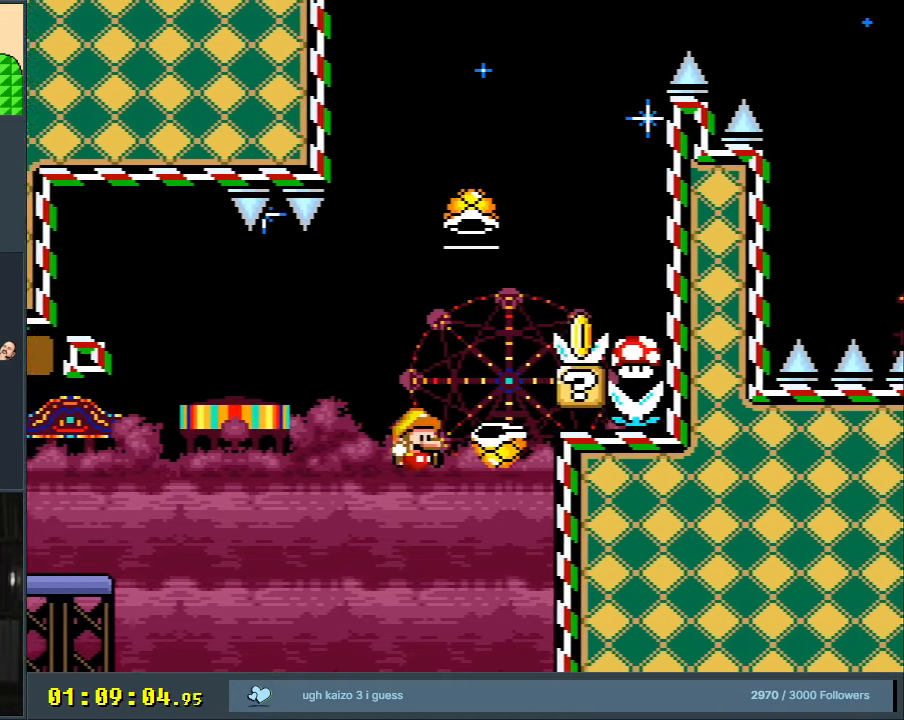
{"buttons": ["B"], "events": [[33, "DPAD_LEFT", "down"], [200, "DPAD_LEFT", "up"], [483, "Y", "up"]]}
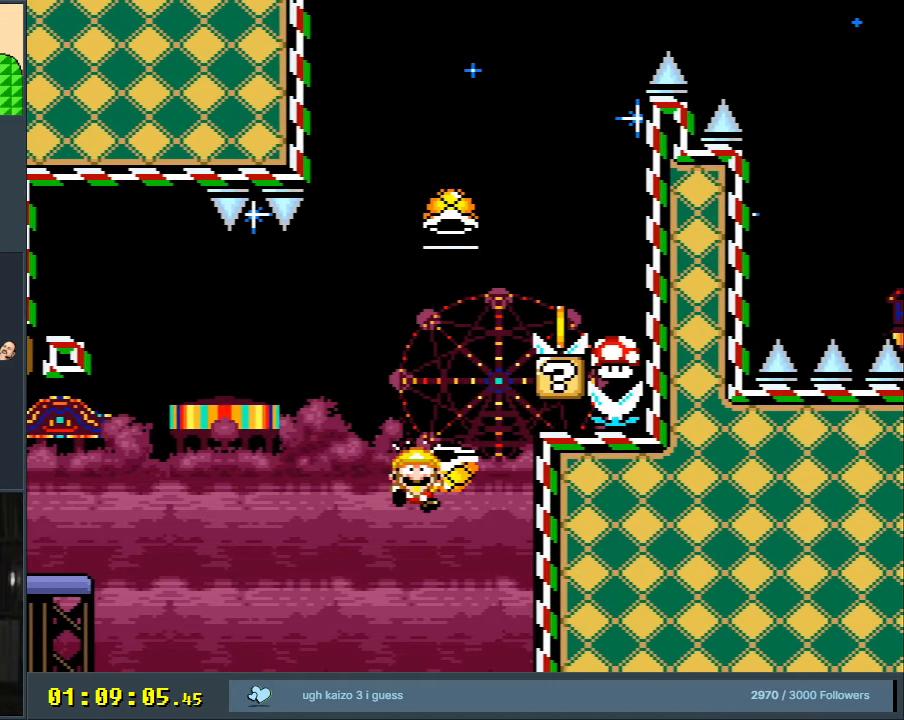
{"buttons": [], "events": [[50, "B", "up"]]}
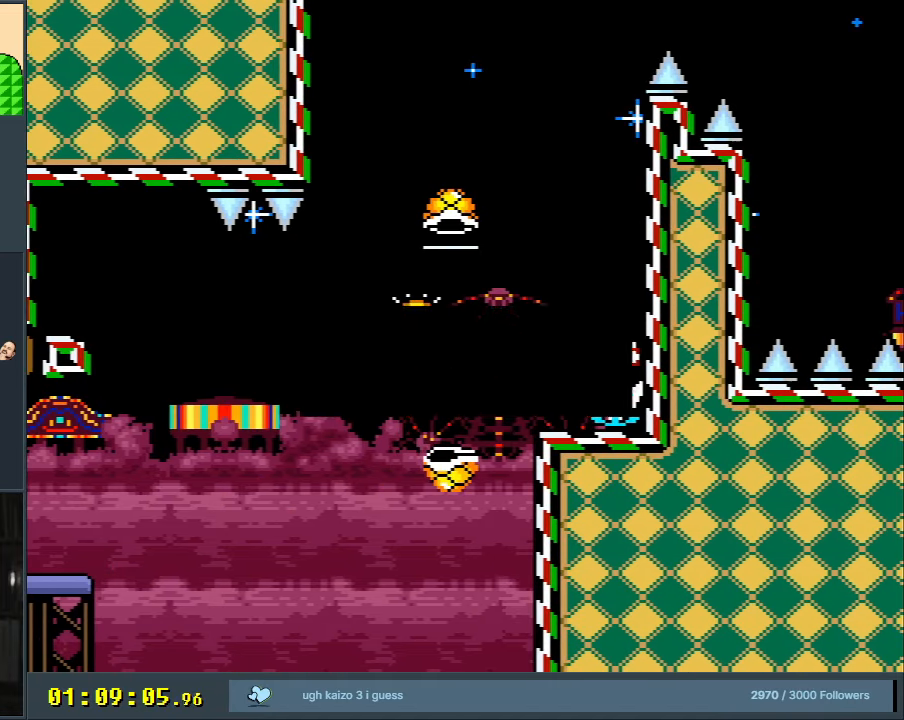
{"buttons": [], "events": []}
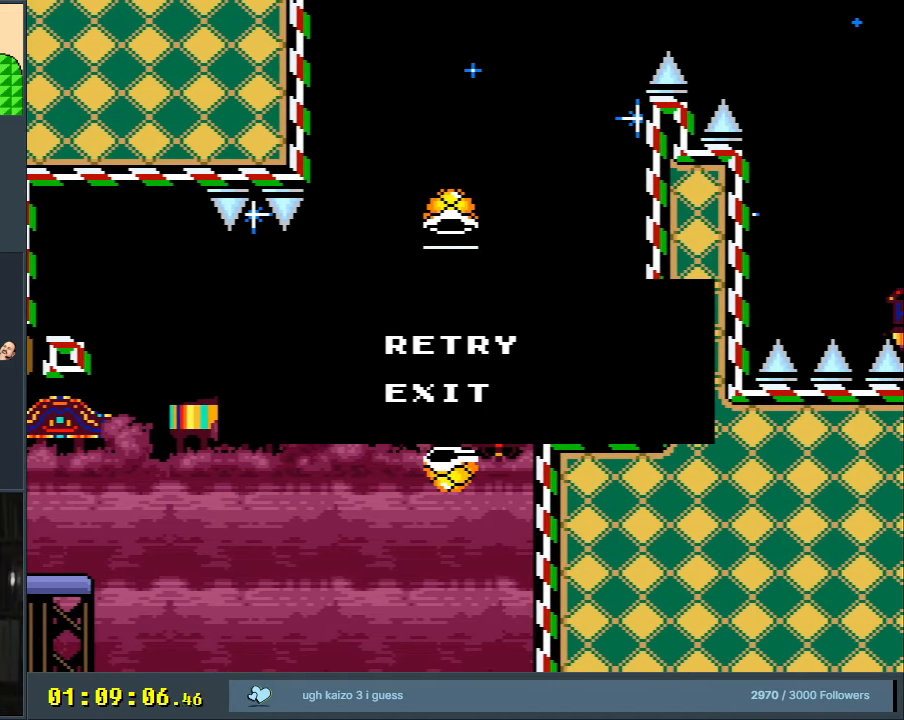
{"buttons": ["A"], "events": [[167, "A", "down"], [333, "A", "up"], [500, "A", "down"]]}
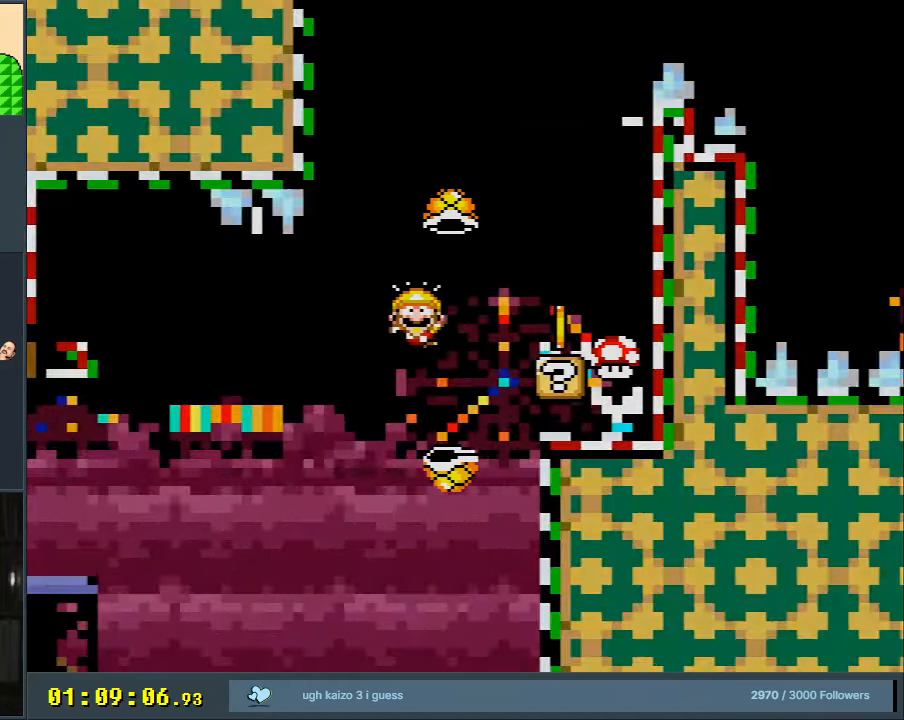
{"buttons": ["B", "Y", "DPAD_RIGHT"], "events": [[150, "A", "up"], [350, "B", "down"], [350, "DPAD_RIGHT", "down"], [350, "Y", "down"]]}
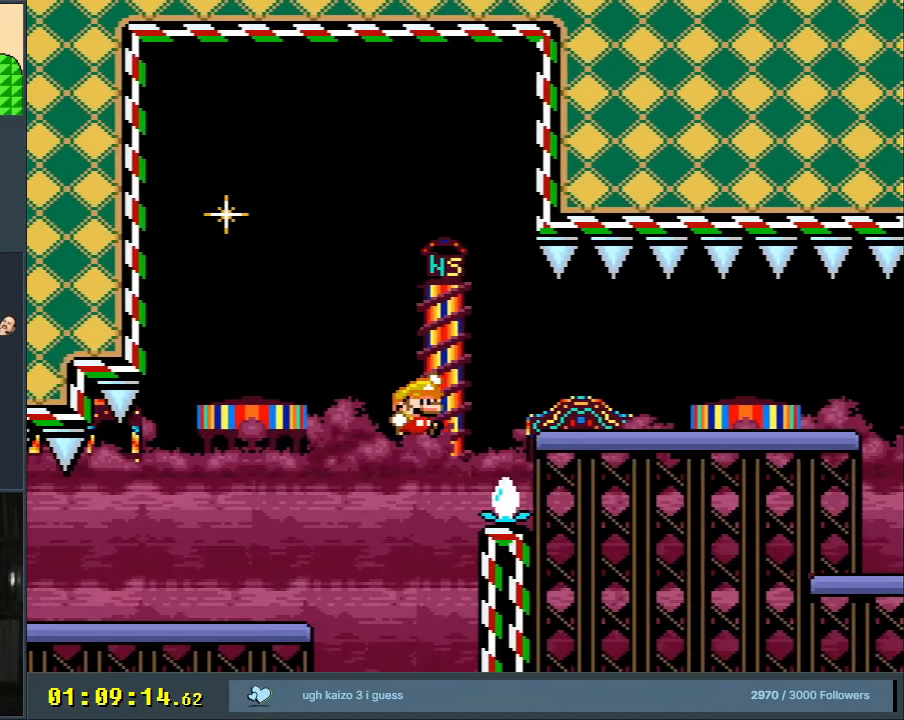
{"buttons": ["B", "Y"], "events": [[100, "DPAD_RIGHT", "up"]]}
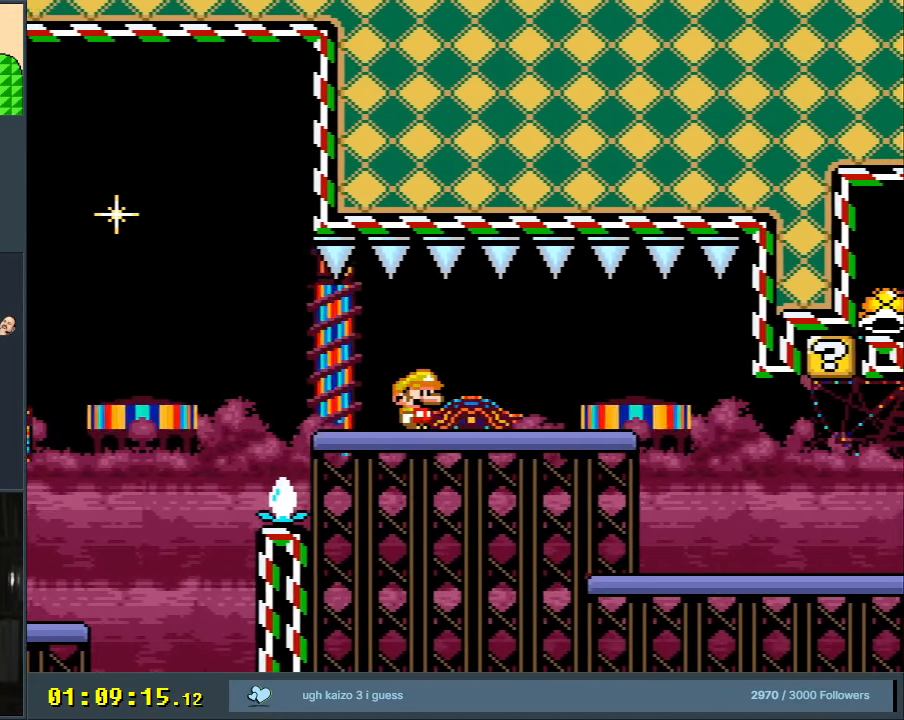
{"buttons": ["B", "Y", "DPAD_RIGHT"], "events": [[283, "DPAD_RIGHT", "down"]]}
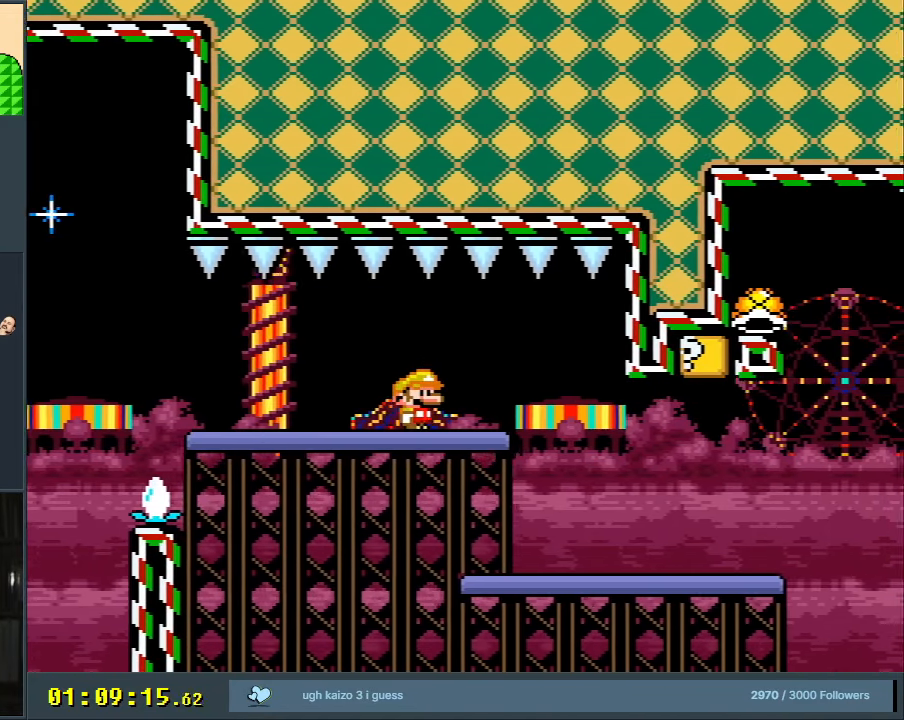
{"buttons": ["Y", "DPAD_LEFT"], "events": [[200, "B", "up"], [250, "DPAD_RIGHT", "up"], [500, "DPAD_LEFT", "down"]]}
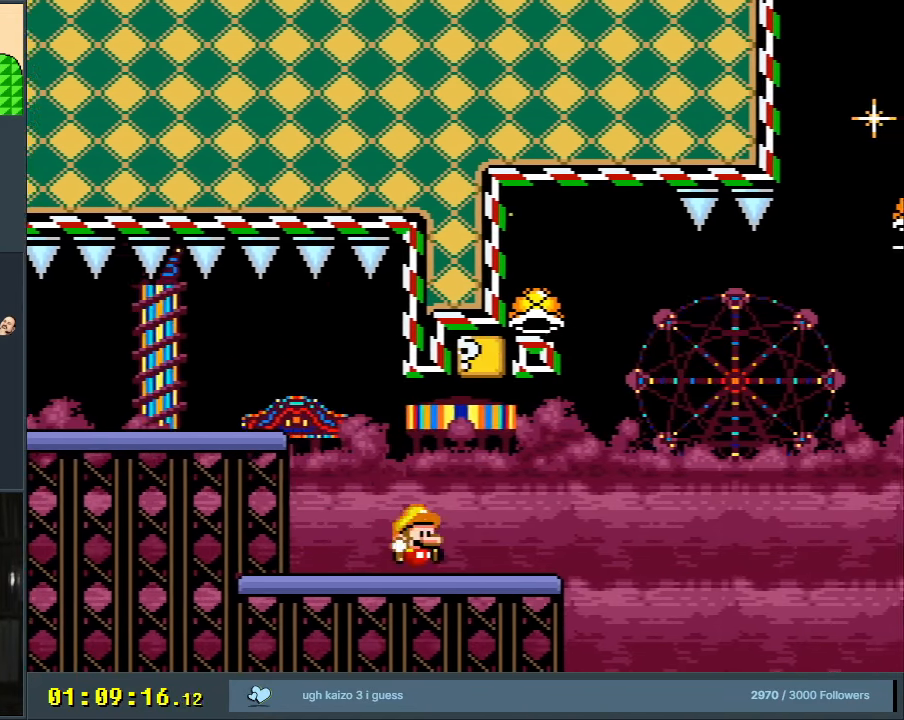
{"buttons": ["Y"], "events": [[133, "DPAD_LEFT", "up"], [250, "DPAD_RIGHT", "down"], [367, "DPAD_RIGHT", "up"]]}
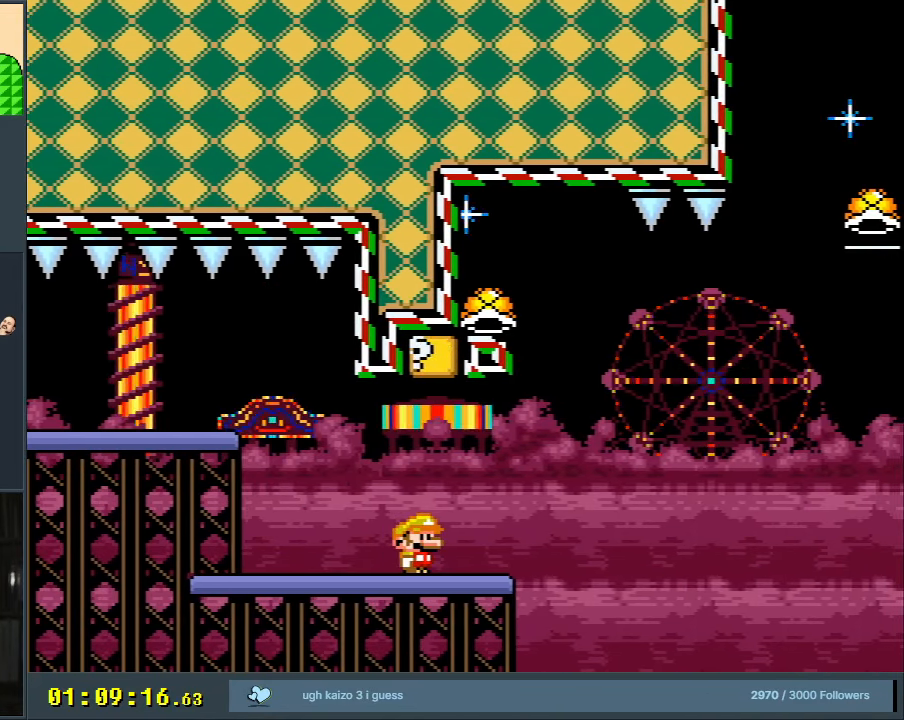
{"buttons": ["B", "Y"], "events": [[183, "B", "down"]]}
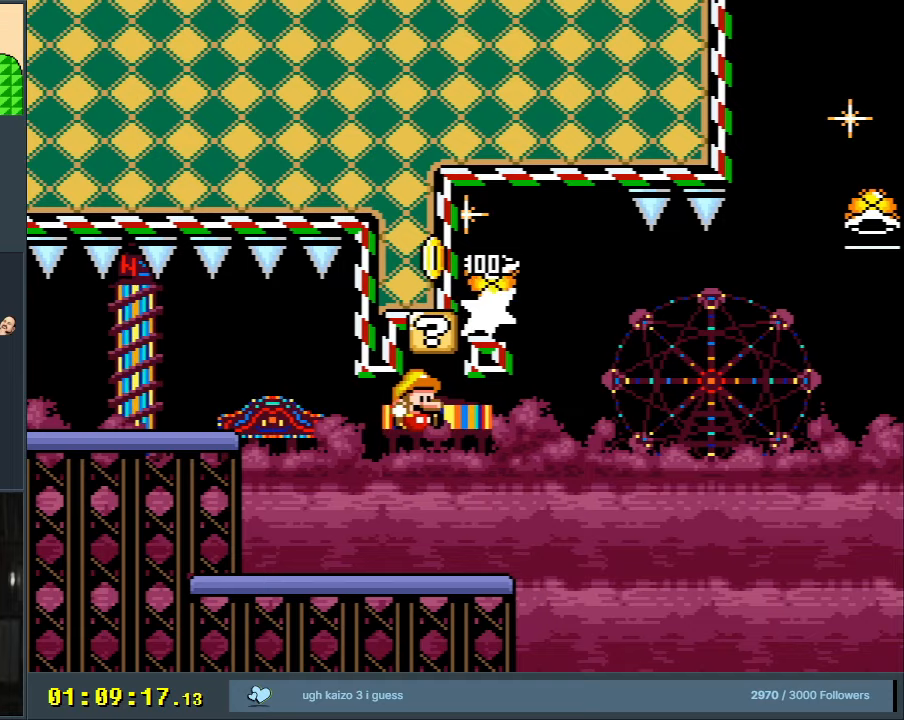
{"buttons": ["B", "Y", "DPAD_RIGHT"], "events": [[50, "B", "up"], [67, "DPAD_RIGHT", "down"], [183, "DPAD_RIGHT", "up"], [250, "DPAD_RIGHT", "down"], [450, "B", "down"]]}
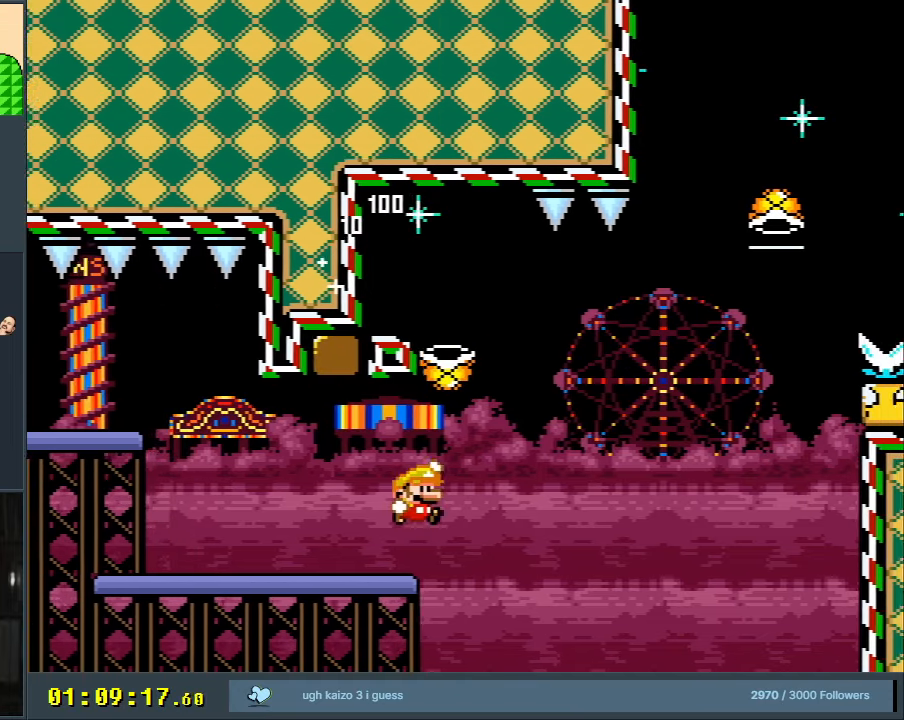
{"buttons": ["B", "Y", "DPAD_RIGHT"], "events": [[383, "Y", "up"], [483, "Y", "down"]]}
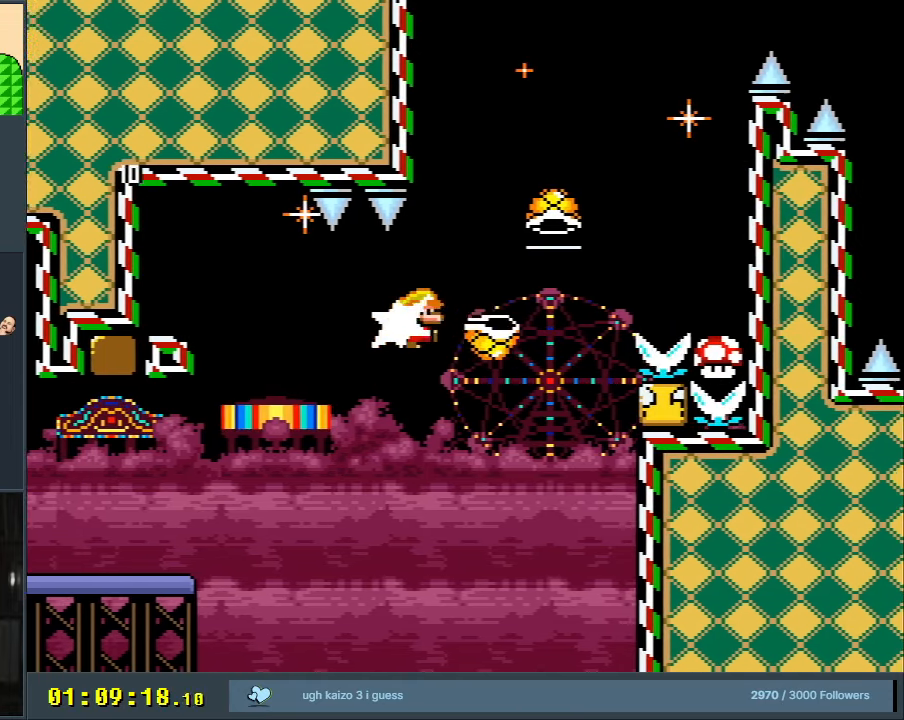
{"buttons": ["B", "Y", "DPAD_RIGHT"], "events": [[33, "DPAD_RIGHT", "up"], [217, "DPAD_LEFT", "down"], [350, "DPAD_LEFT", "up"], [367, "DPAD_UP", "down"], [383, "DPAD_RIGHT", "down"], [383, "DPAD_UP", "up"]]}
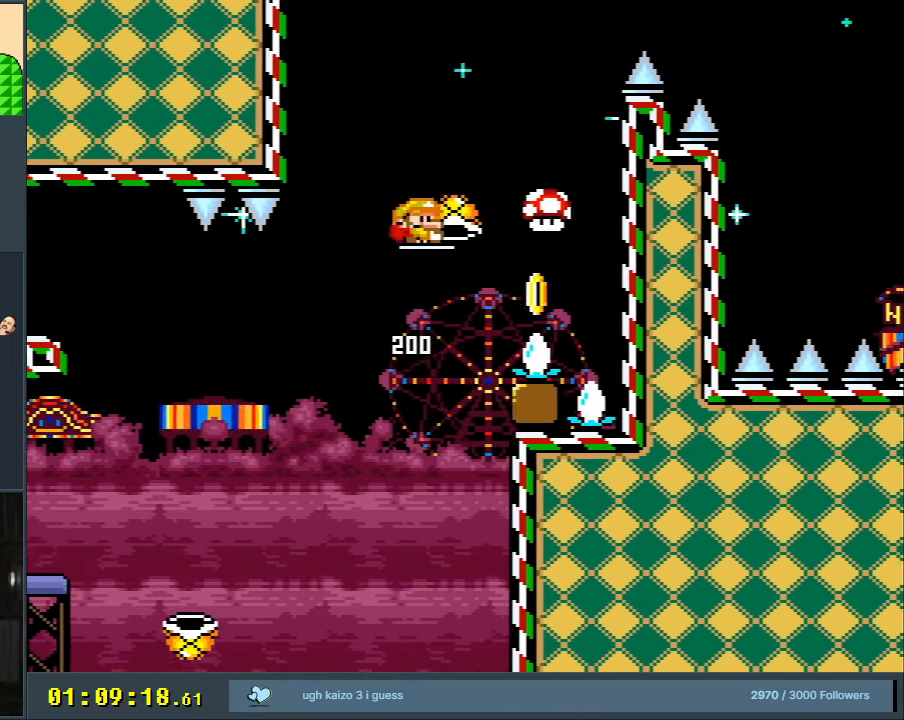
{"buttons": ["B", "Y"], "events": [[183, "DPAD_RIGHT", "up"]]}
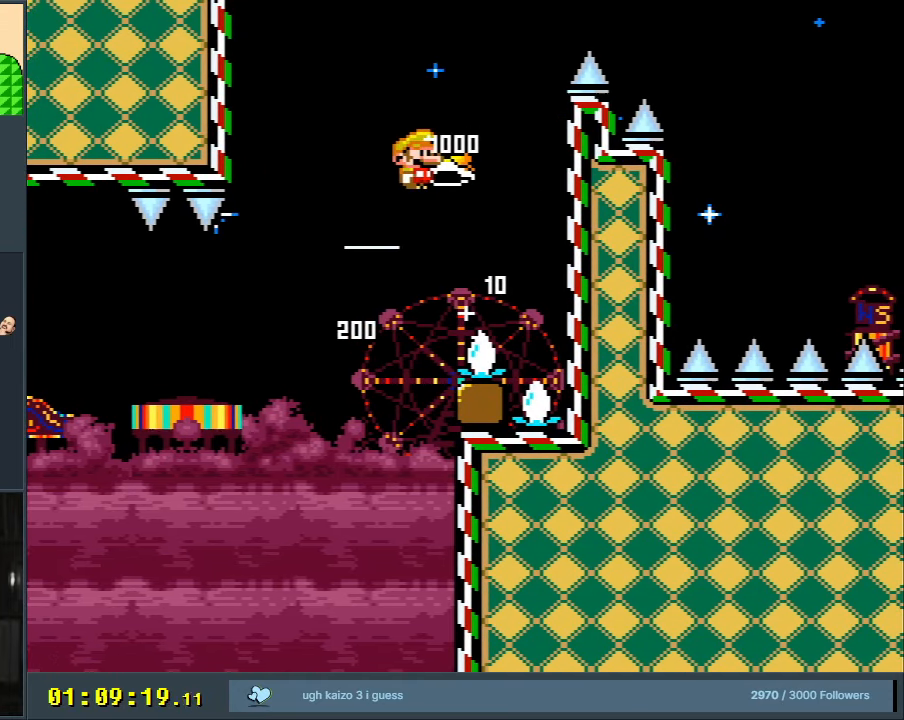
{"buttons": ["B", "Y"], "events": [[267, "Y", "up"], [383, "Y", "down"]]}
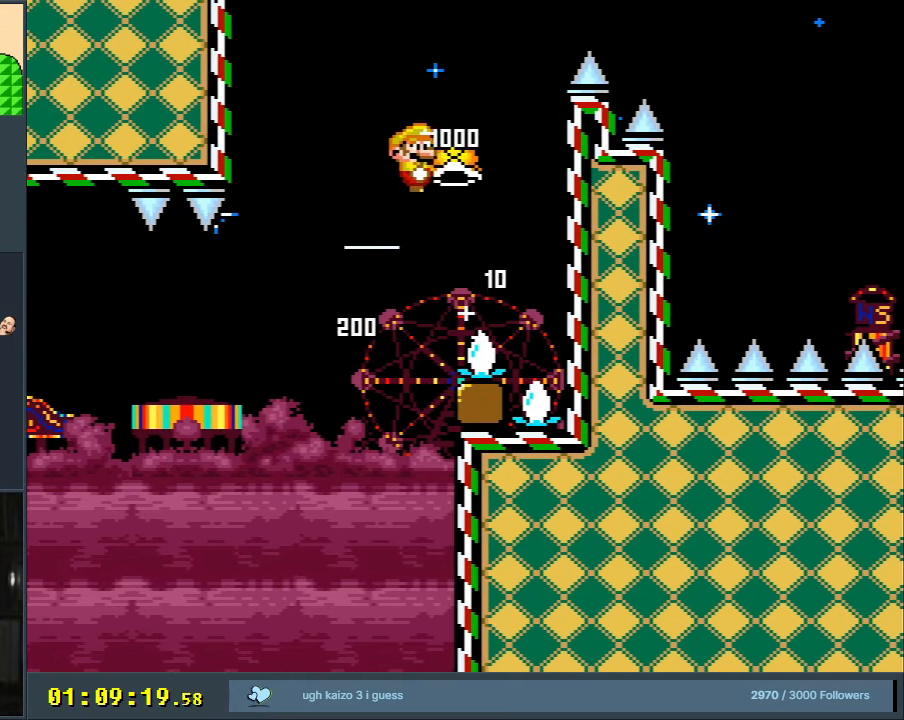
{"buttons": ["B", "Y"], "events": [[233, "DPAD_LEFT", "down"], [433, "DPAD_LEFT", "up"]]}
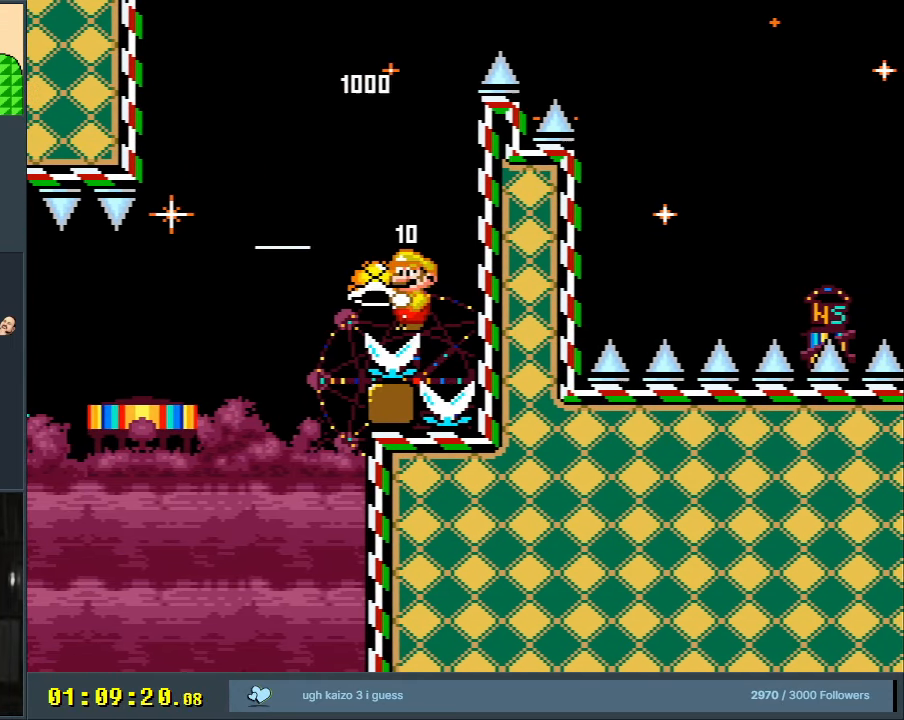
{"buttons": ["Y"], "events": [[17, "B", "up"]]}
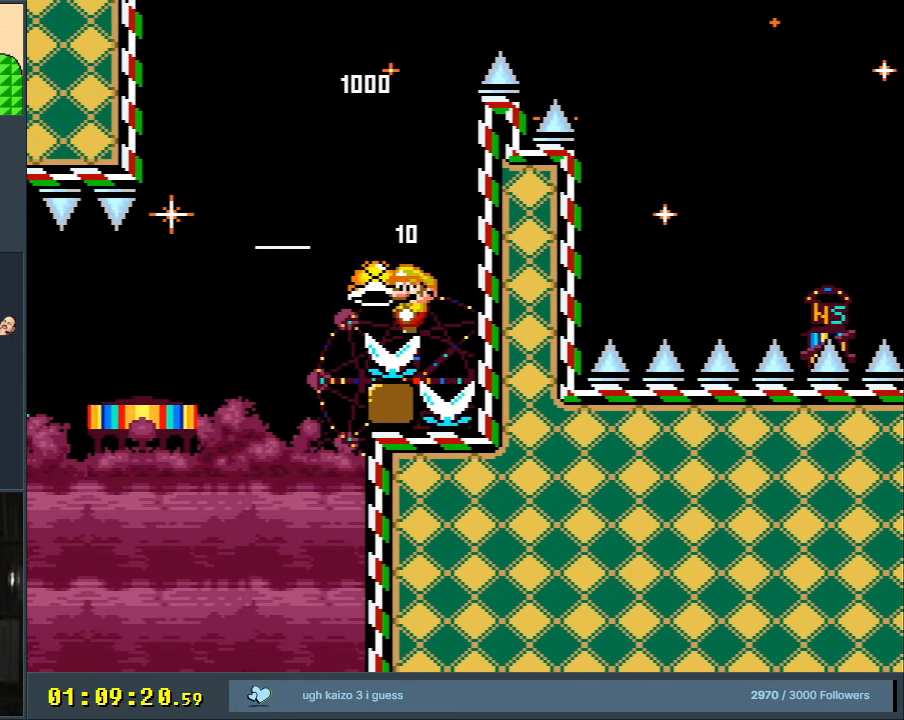
{"buttons": ["B", "Y"], "events": [[133, "DPAD_LEFT", "down"], [283, "B", "down"], [367, "DPAD_LEFT", "up"]]}
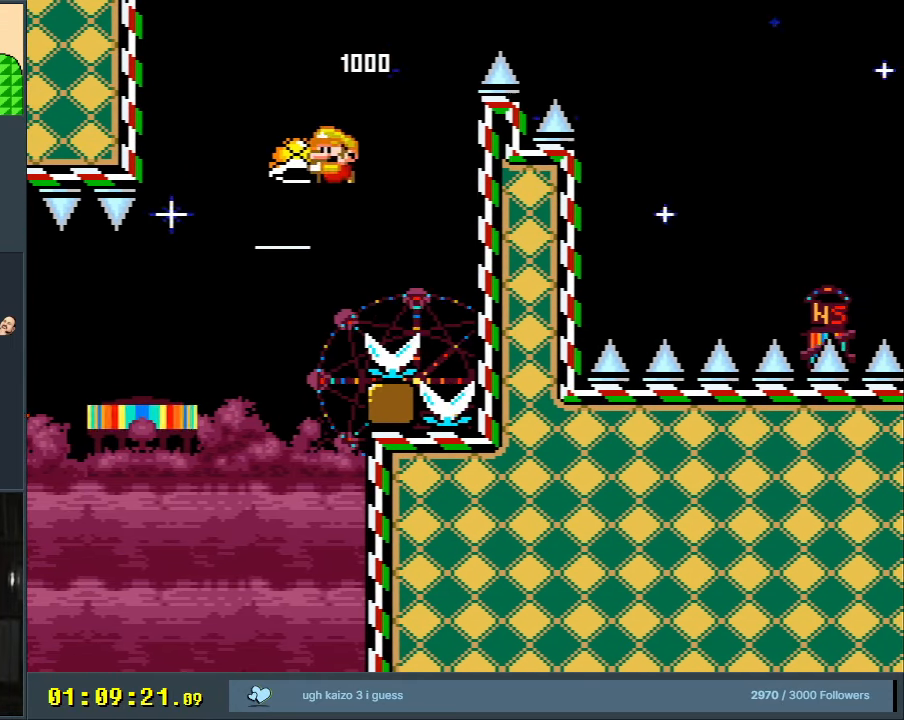
{"buttons": ["B", "Y", "DPAD_RIGHT"], "events": [[67, "DPAD_RIGHT", "down"], [217, "Y", "up"], [233, "DPAD_RIGHT", "up"], [300, "DPAD_RIGHT", "down"], [300, "Y", "down"]]}